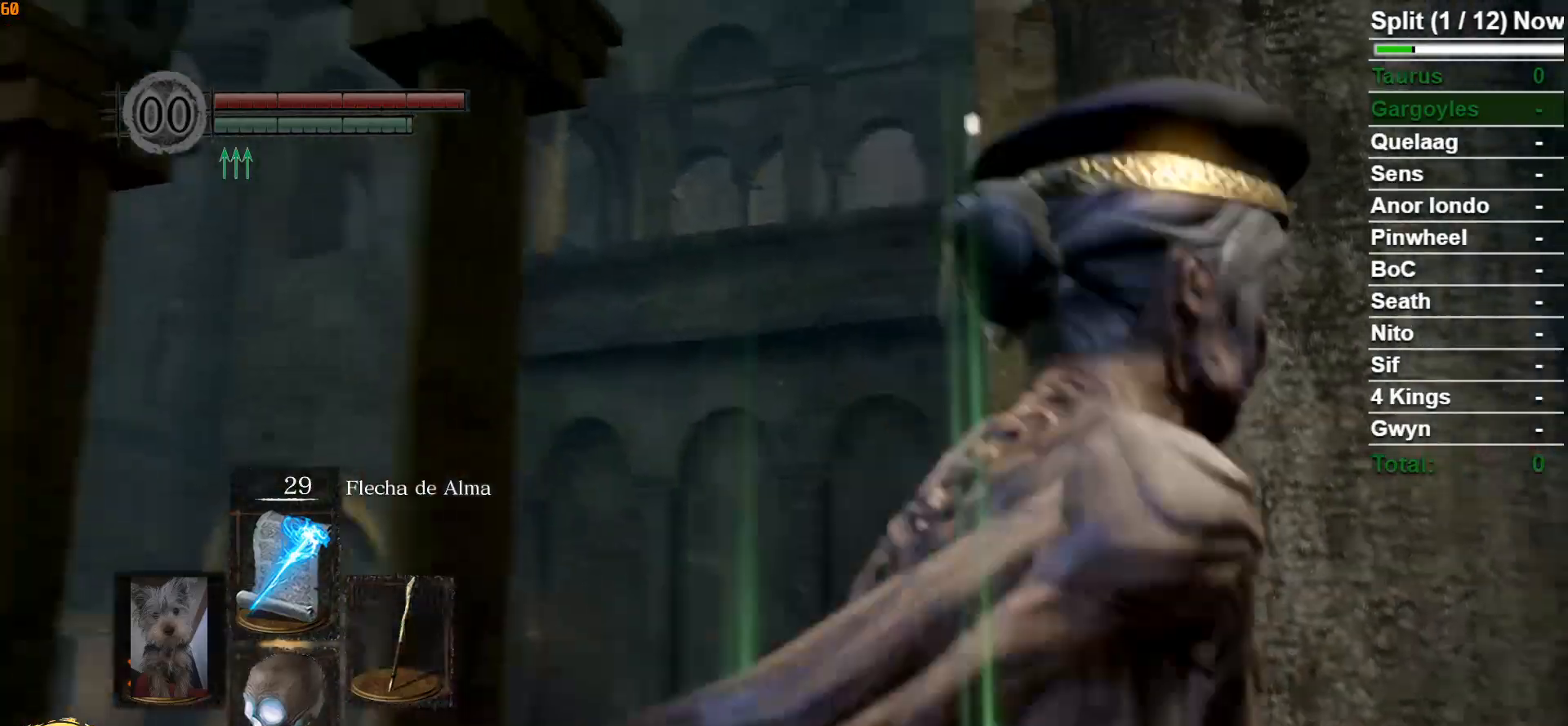
Gameplay with a controller (Xbox layout); each line is a JSON object with the inputs held at the frame after it. "events" lists button and stick changes between this image and that frame as [ms after this image, input, new state], when the widget could be followed in between.
{"buttons": [], "left_stick": "center", "right_stick": "center", "events": [[33, "right_stick", "center"], [217, "left_stick", "right"], [317, "left_stick", "up-right"], [417, "left_stick", "center"]]}
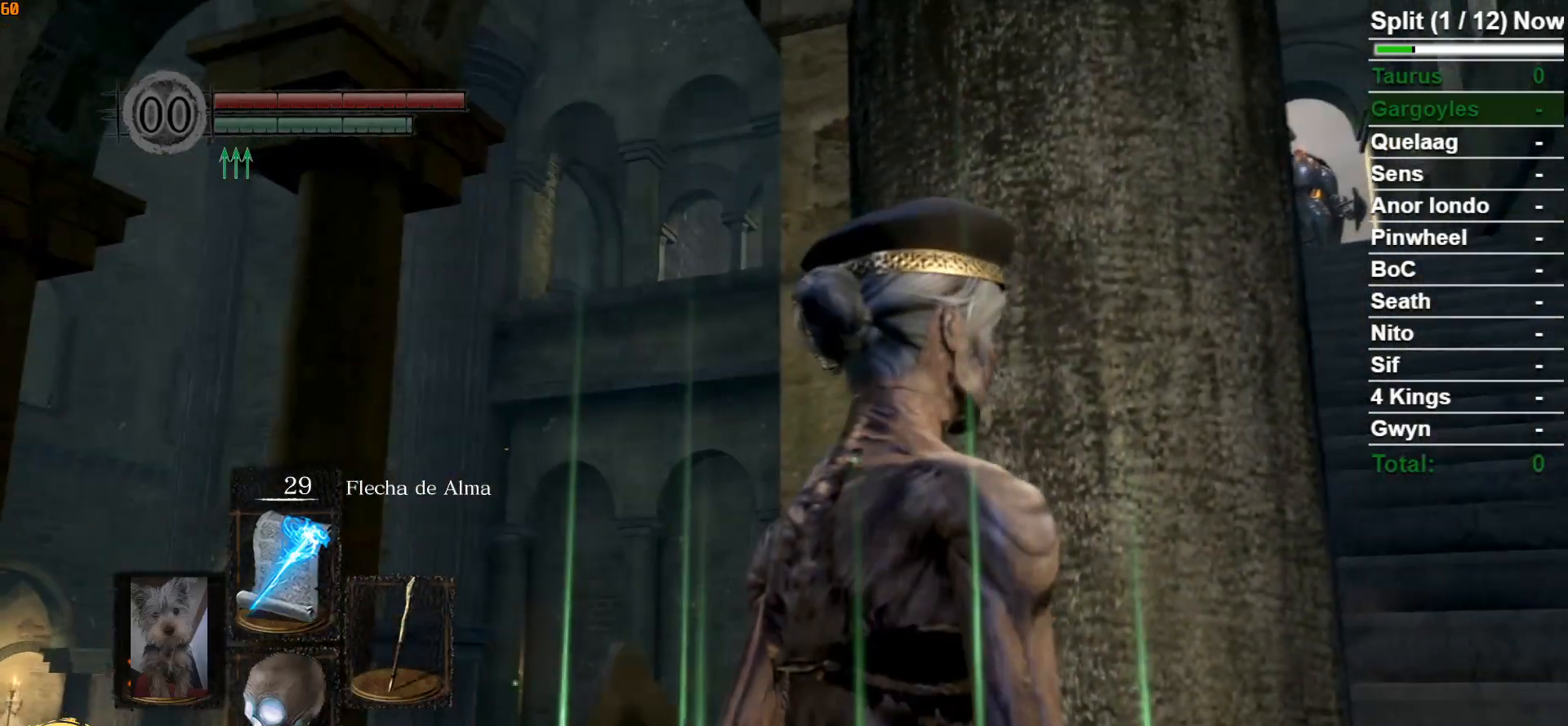
{"buttons": ["R1"], "left_stick": "up-right", "right_stick": "center", "events": [[133, "left_stick", "right"], [417, "R1", "down"], [433, "left_stick", "up-right"]]}
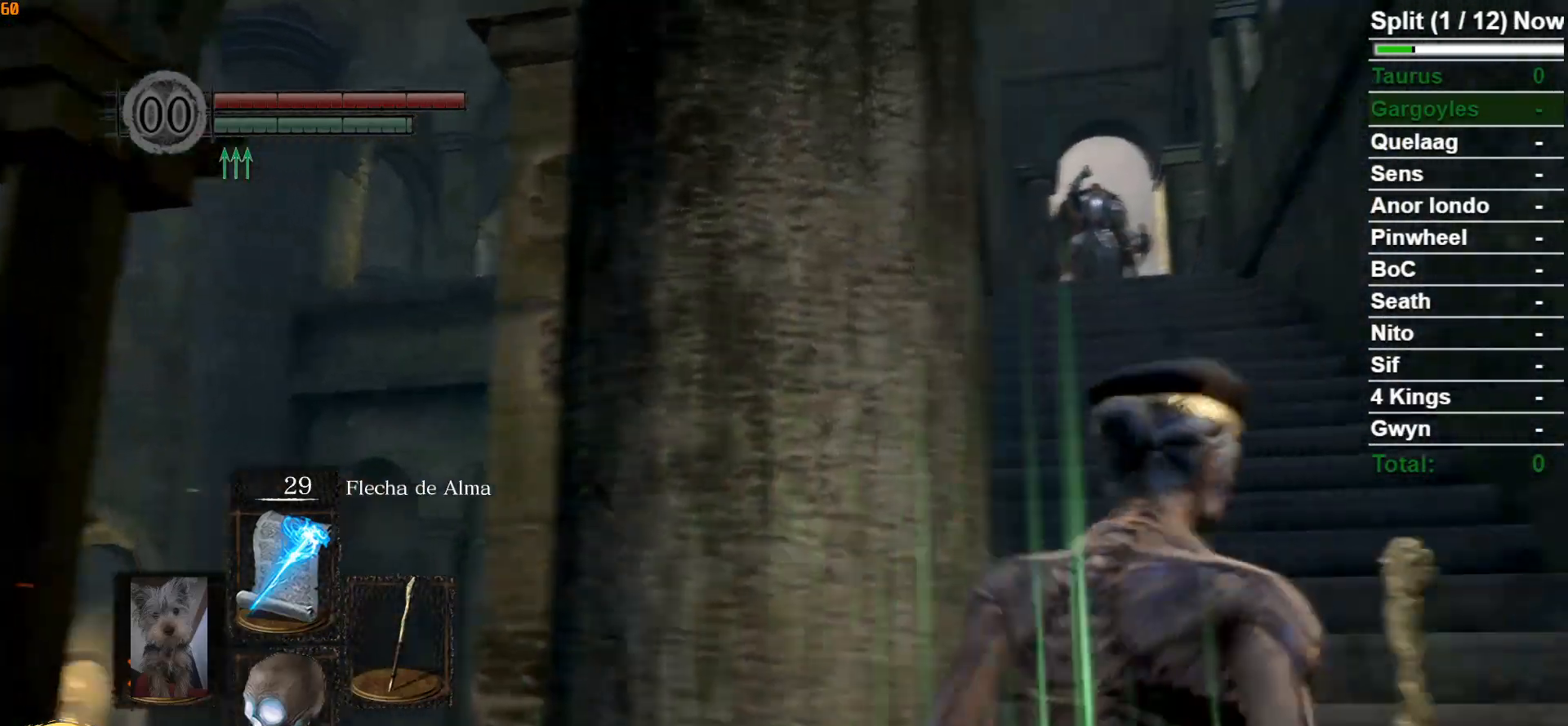
{"buttons": [], "left_stick": "center", "right_stick": "center", "events": [[17, "R1", "up"], [17, "left_stick", "up"], [100, "R3", "down"], [150, "R3", "up"], [200, "left_stick", "center"]]}
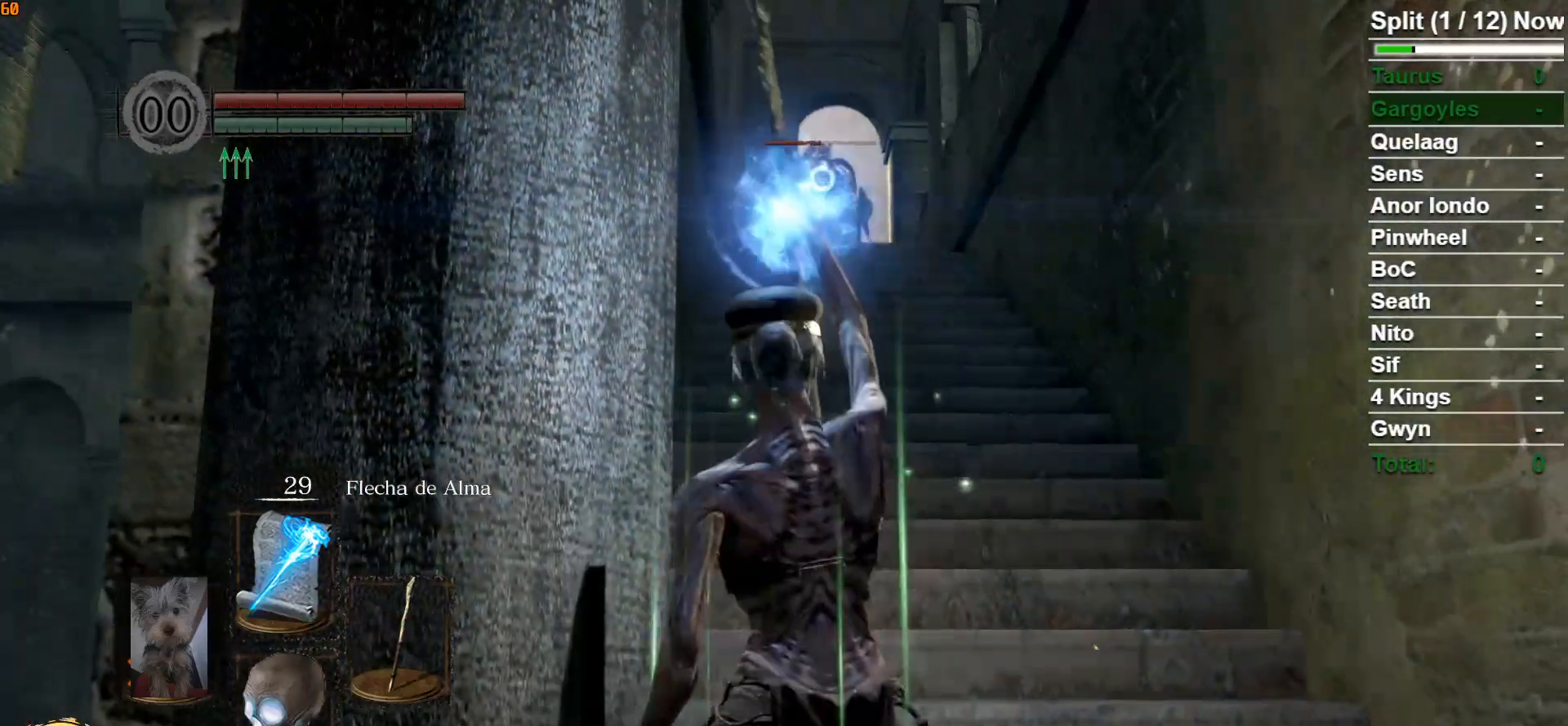
{"buttons": [], "left_stick": "center", "right_stick": "center", "events": []}
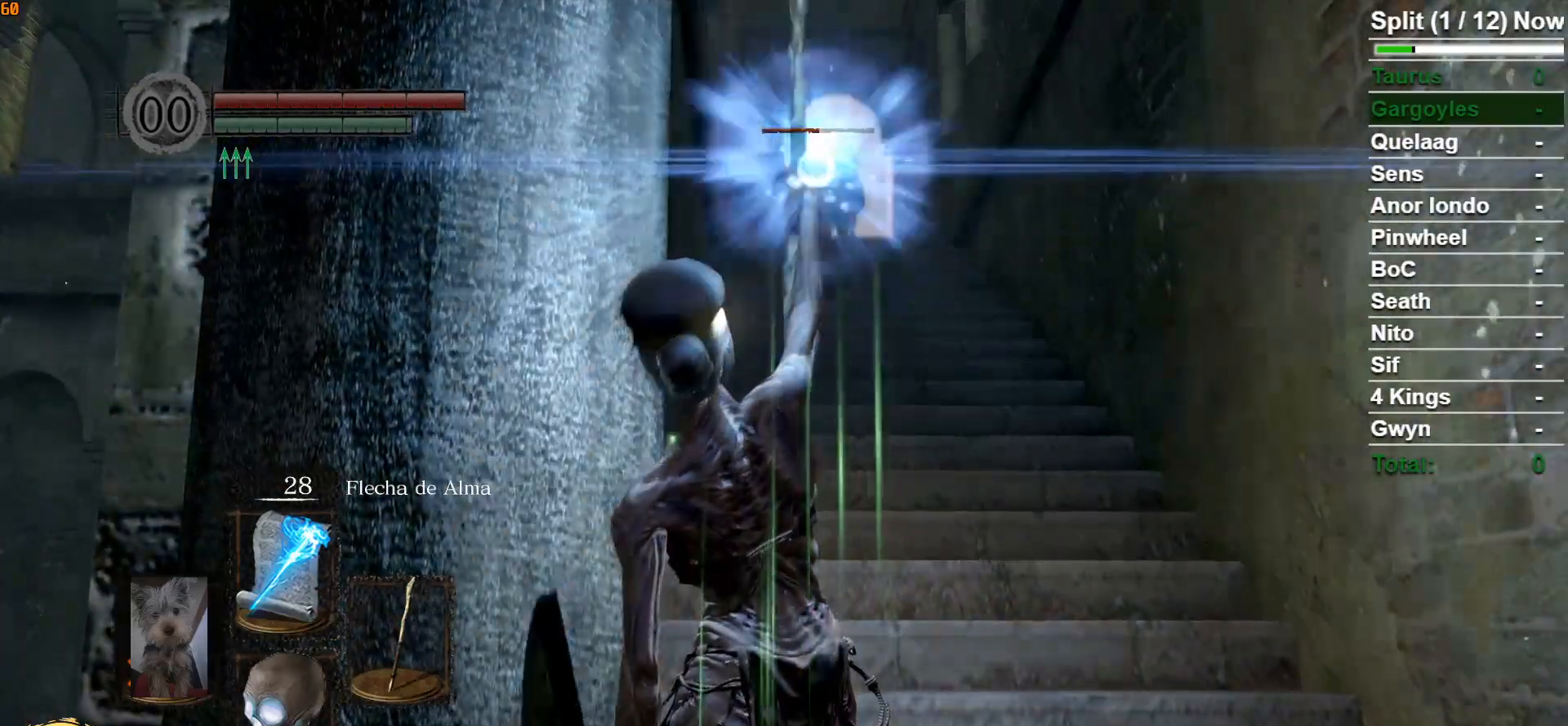
{"buttons": [], "left_stick": "center", "right_stick": "center", "events": [[367, "R1", "down"], [467, "R1", "up"]]}
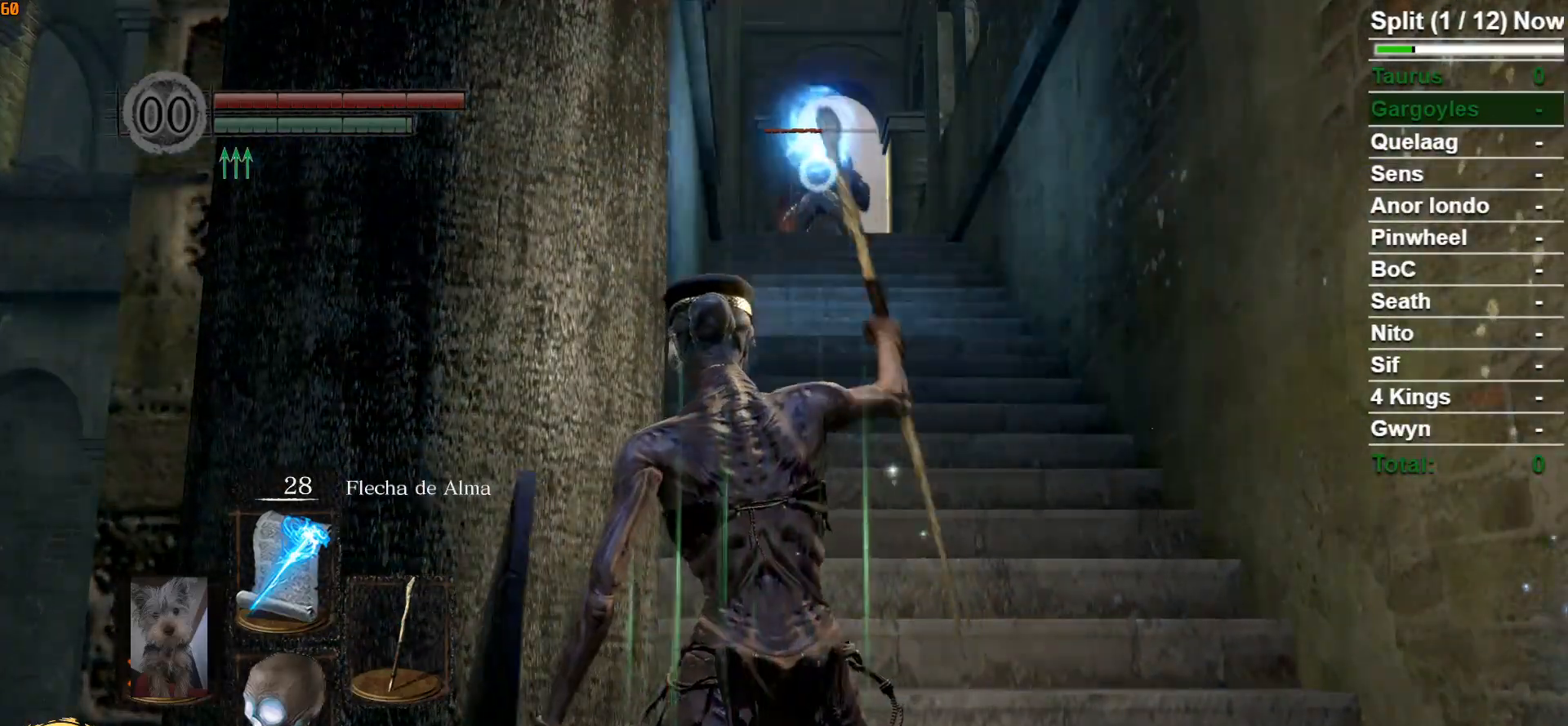
{"buttons": [], "left_stick": "center", "right_stick": "center", "events": [[67, "R1", "down"], [150, "R1", "up"], [233, "R1", "down"], [300, "R1", "up"], [383, "R1", "down"], [467, "R1", "up"]]}
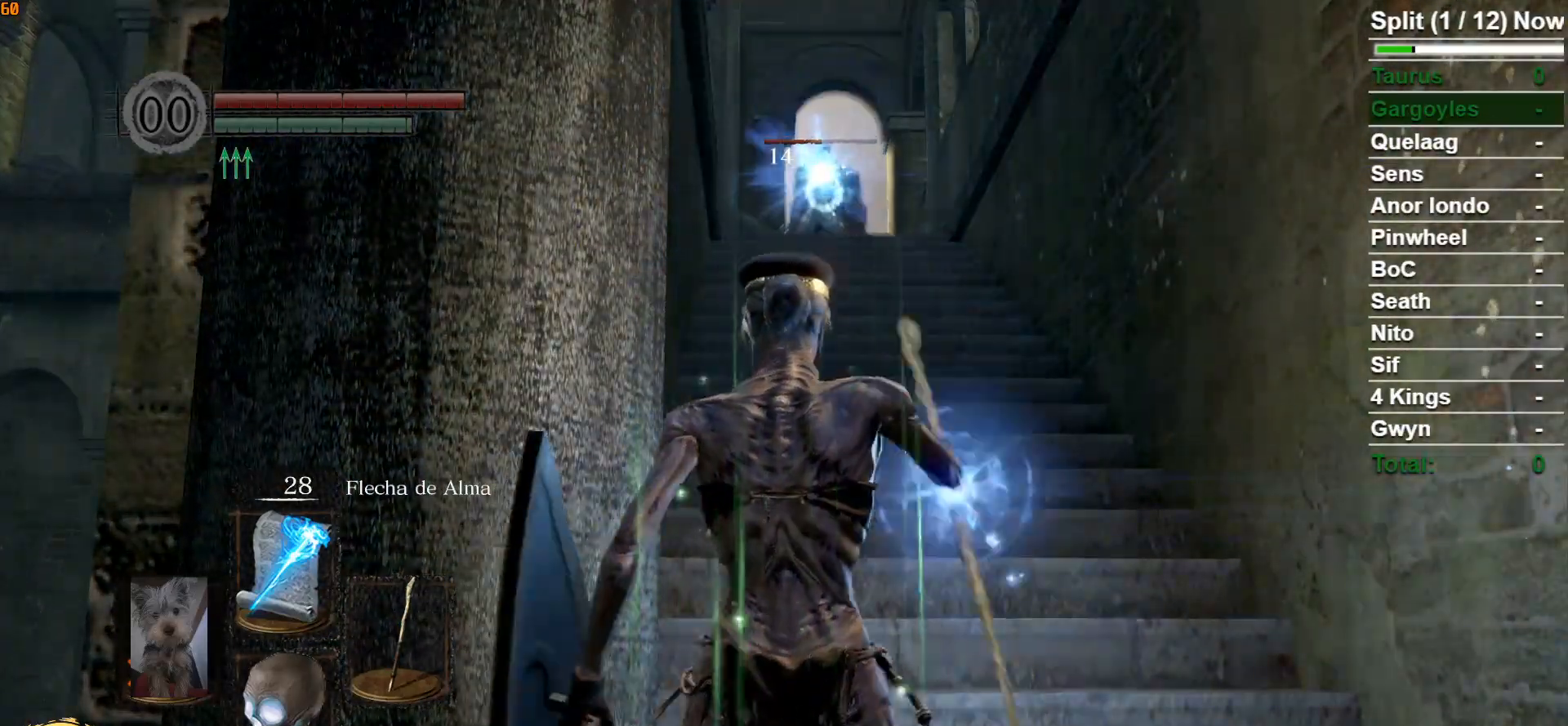
{"buttons": [], "left_stick": "center", "right_stick": "center", "events": [[50, "R1", "down"], [83, "R1", "up"], [167, "R1", "down"], [300, "R1", "up"]]}
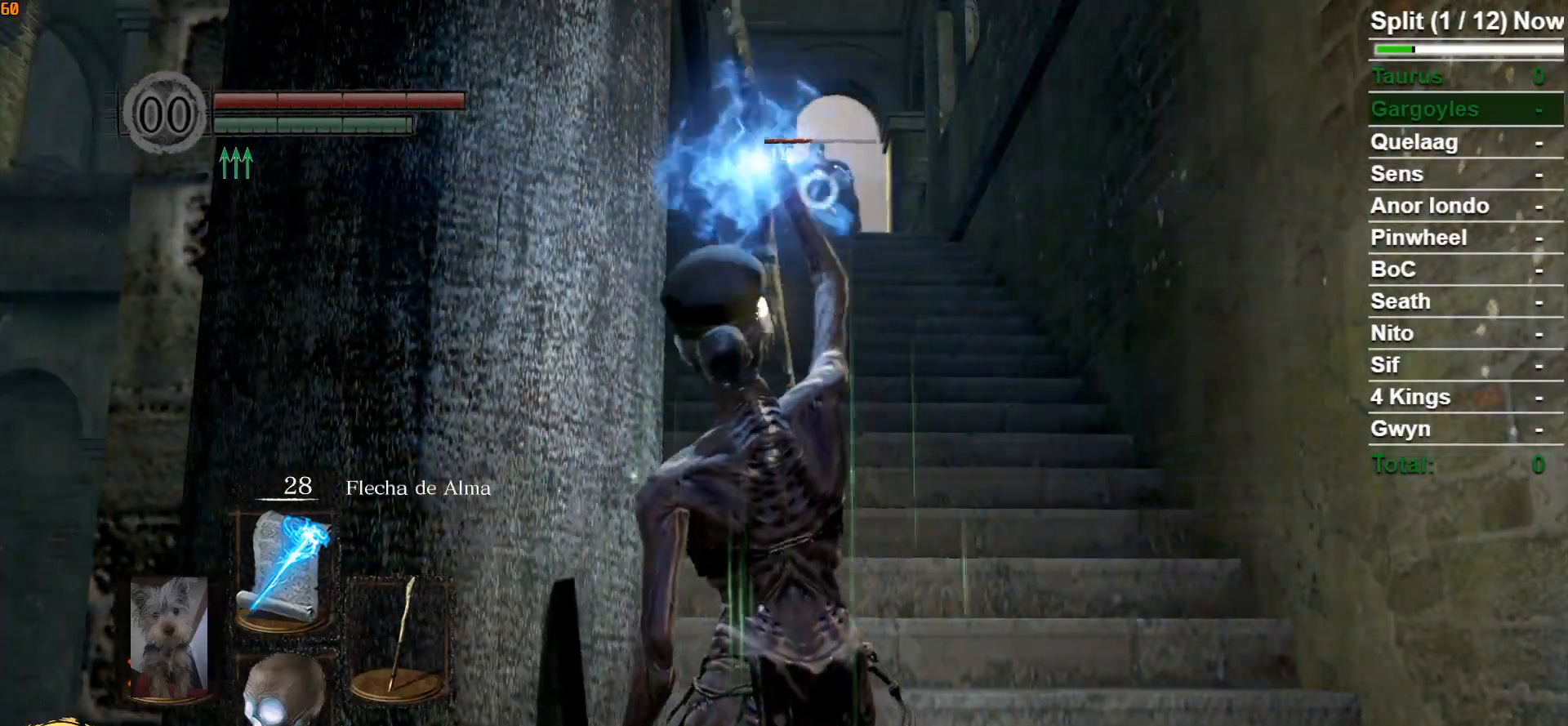
{"buttons": [], "left_stick": "center", "right_stick": "center", "events": []}
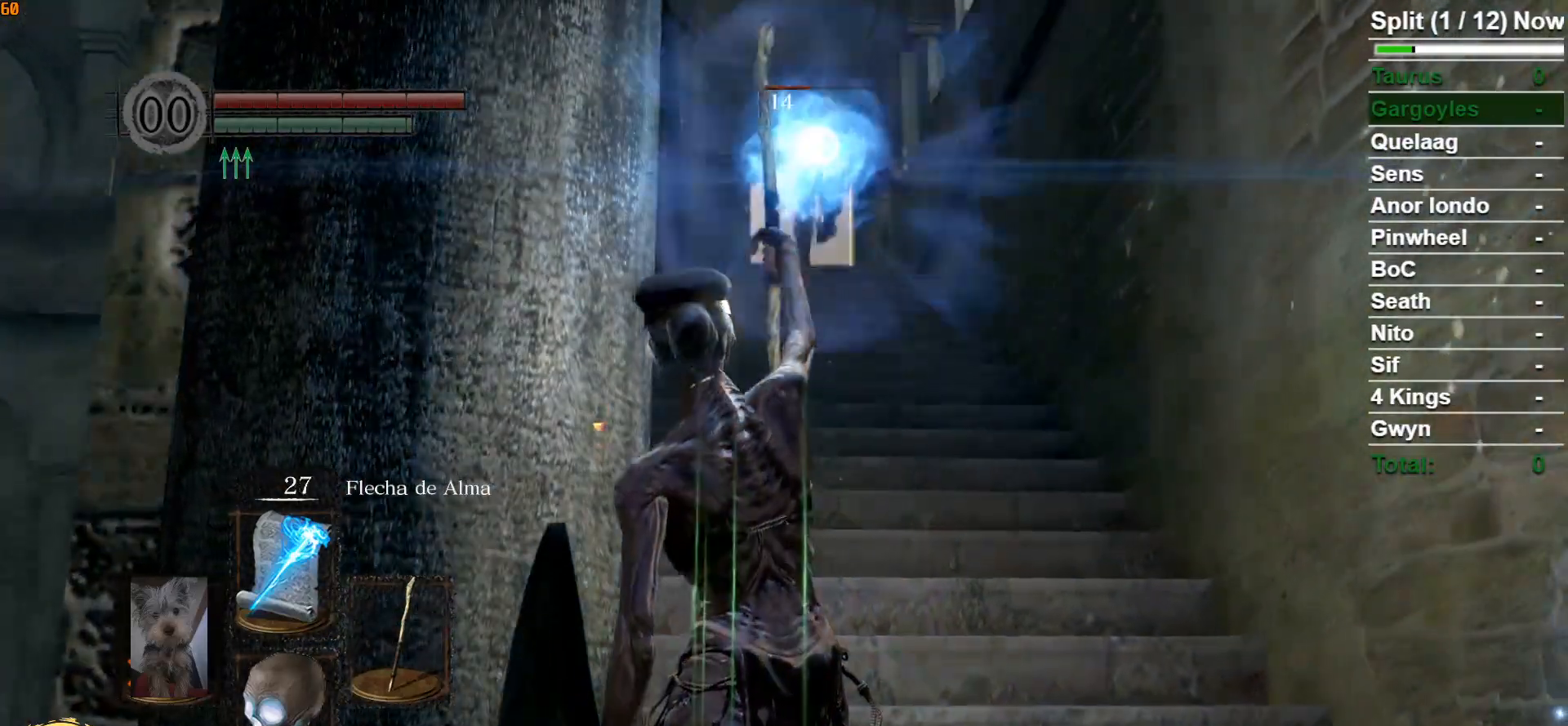
{"buttons": ["R1"], "left_stick": "down", "right_stick": "center", "events": [[283, "left_stick", "down"], [317, "R1", "down"], [400, "R1", "up"], [500, "R1", "down"]]}
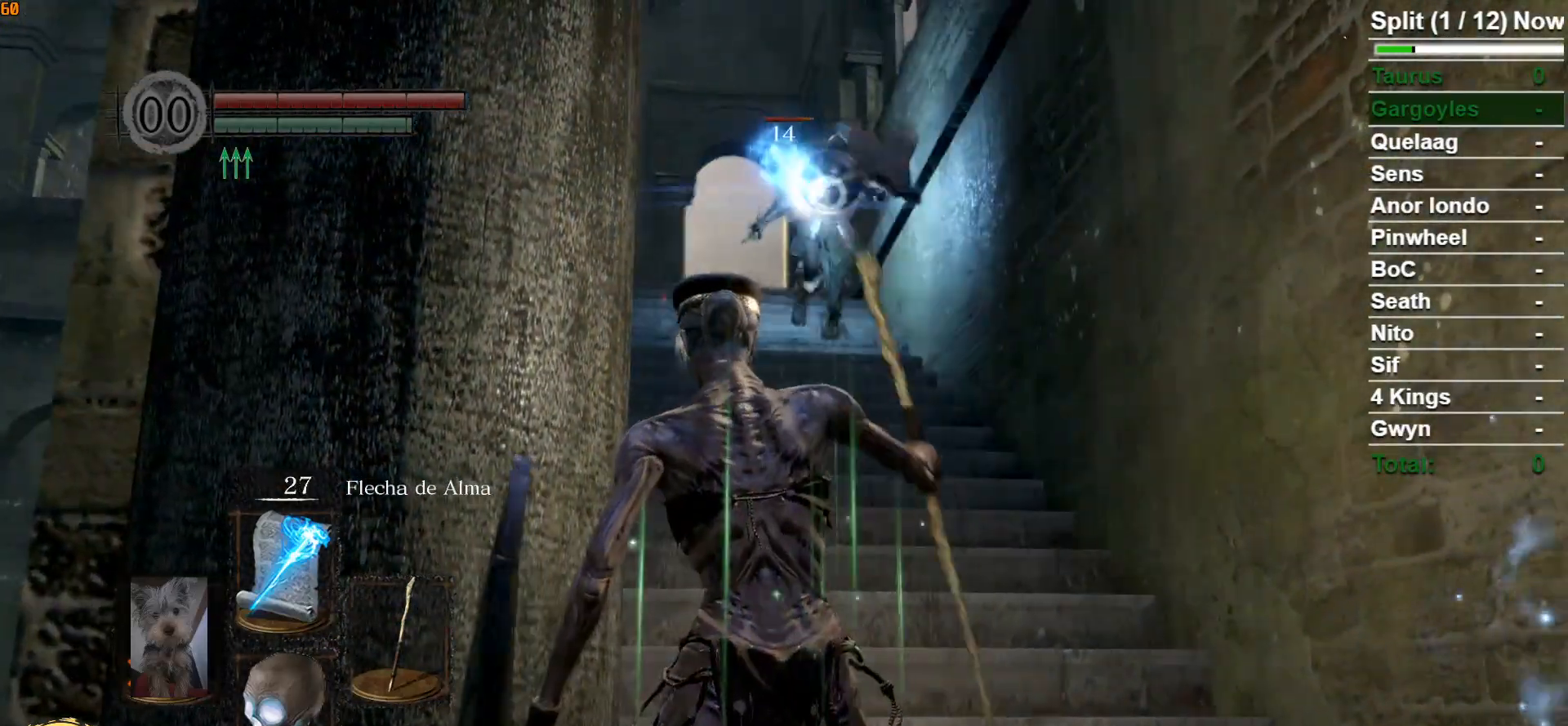
{"buttons": [], "left_stick": "down-right", "right_stick": "center", "events": [[83, "R1", "up"], [150, "R1", "down"], [250, "R1", "up"], [300, "R1", "down"], [450, "R1", "up"], [483, "left_stick", "down-right"]]}
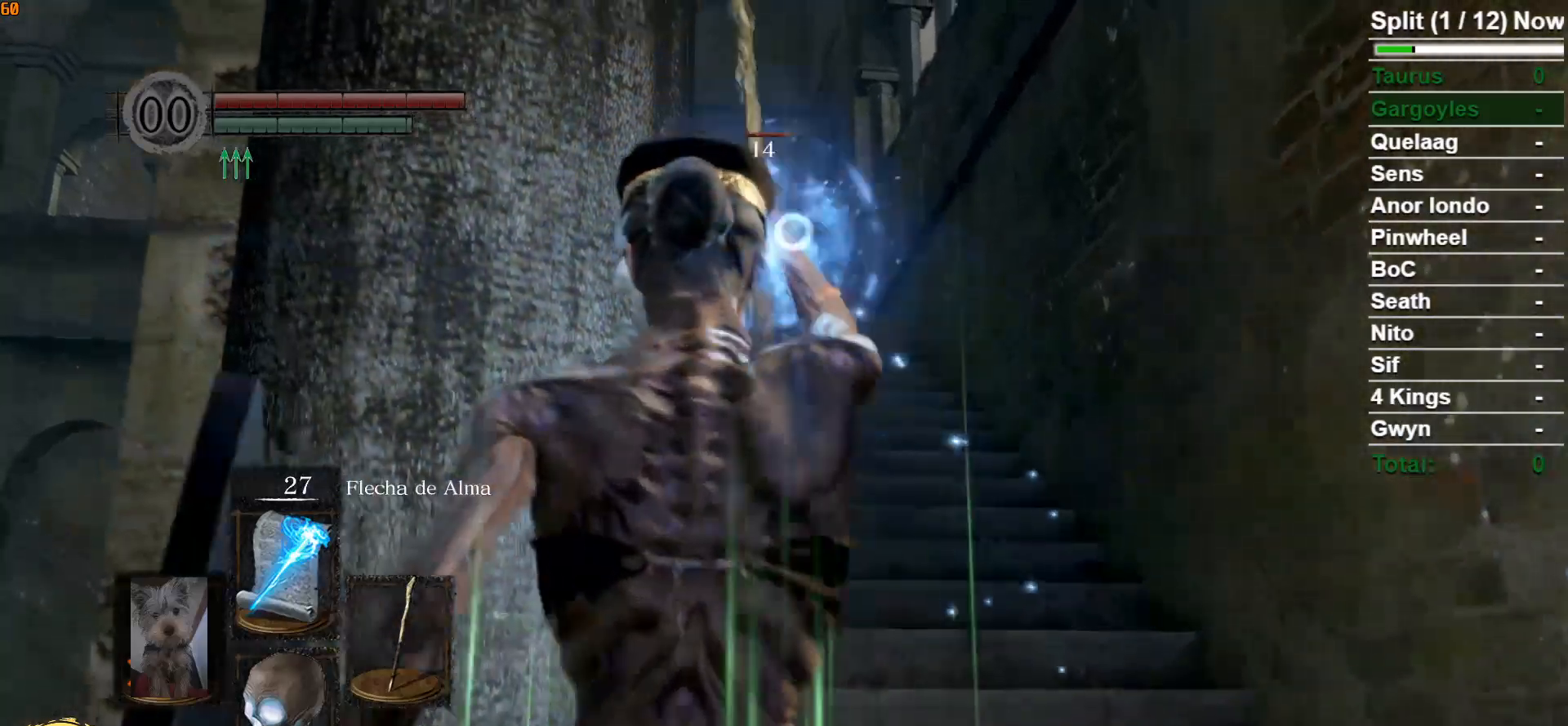
{"buttons": [], "left_stick": "up", "right_stick": "center", "events": [[33, "left_stick", "right"], [117, "left_stick", "up-right"], [333, "left_stick", "up"]]}
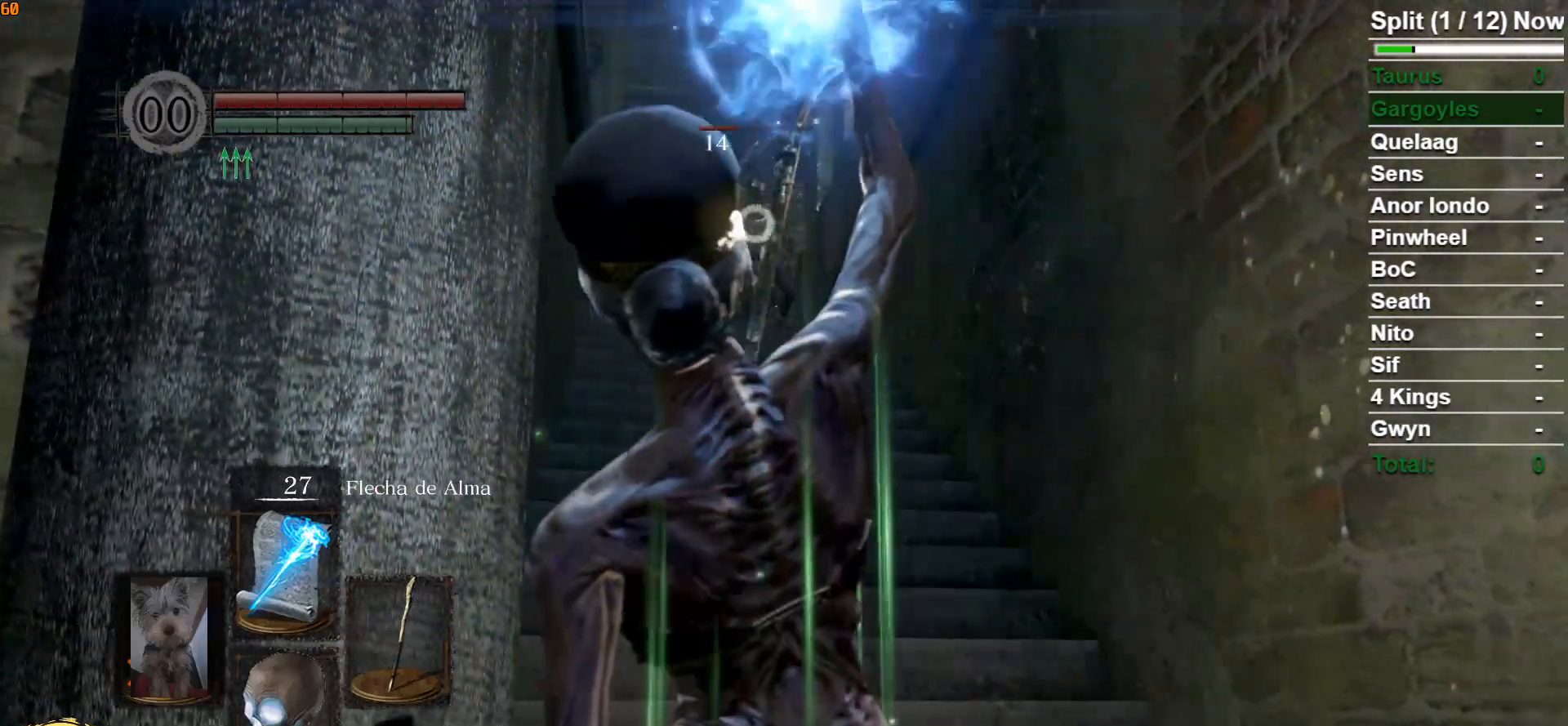
{"buttons": [], "left_stick": "center", "right_stick": "center", "events": [[83, "left_stick", "center"]]}
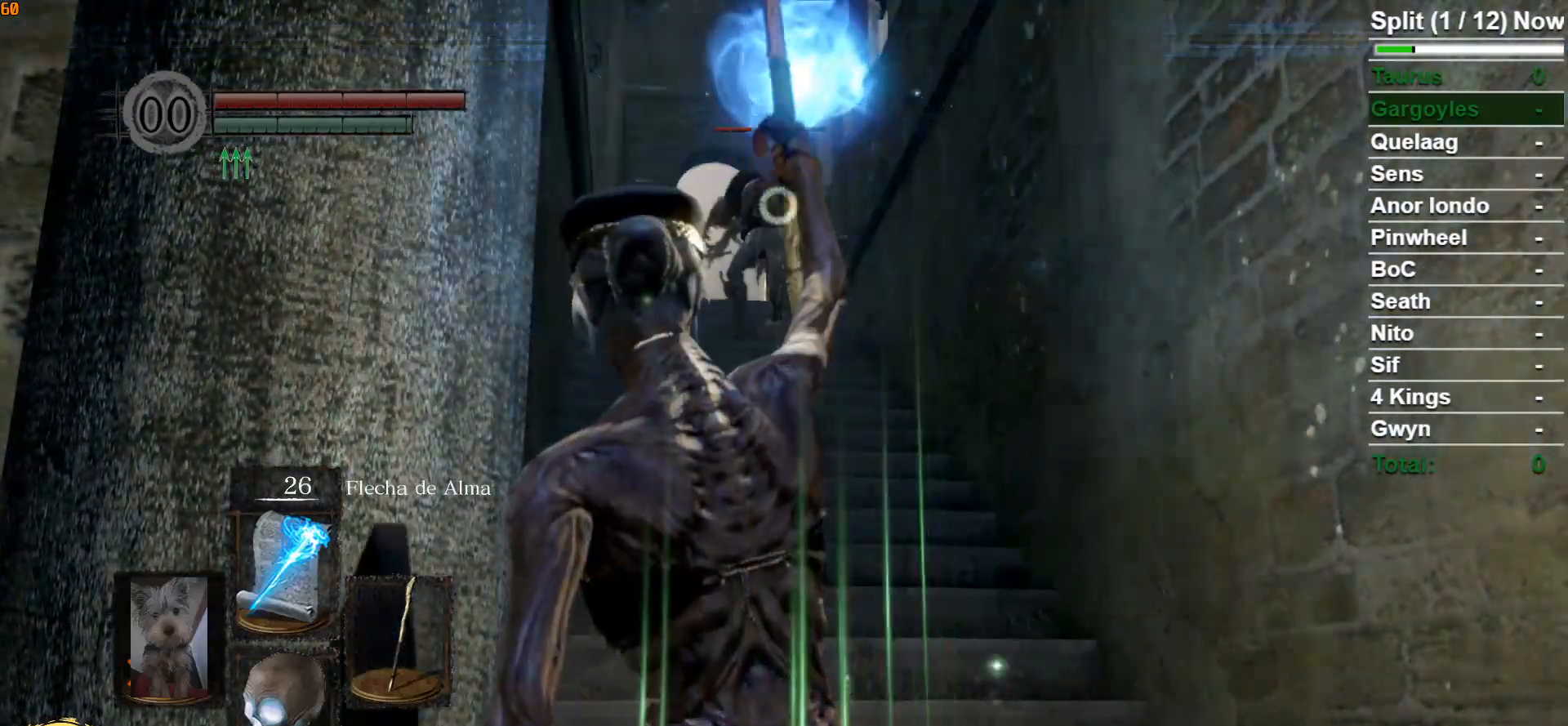
{"buttons": [], "left_stick": "center", "right_stick": "center", "events": []}
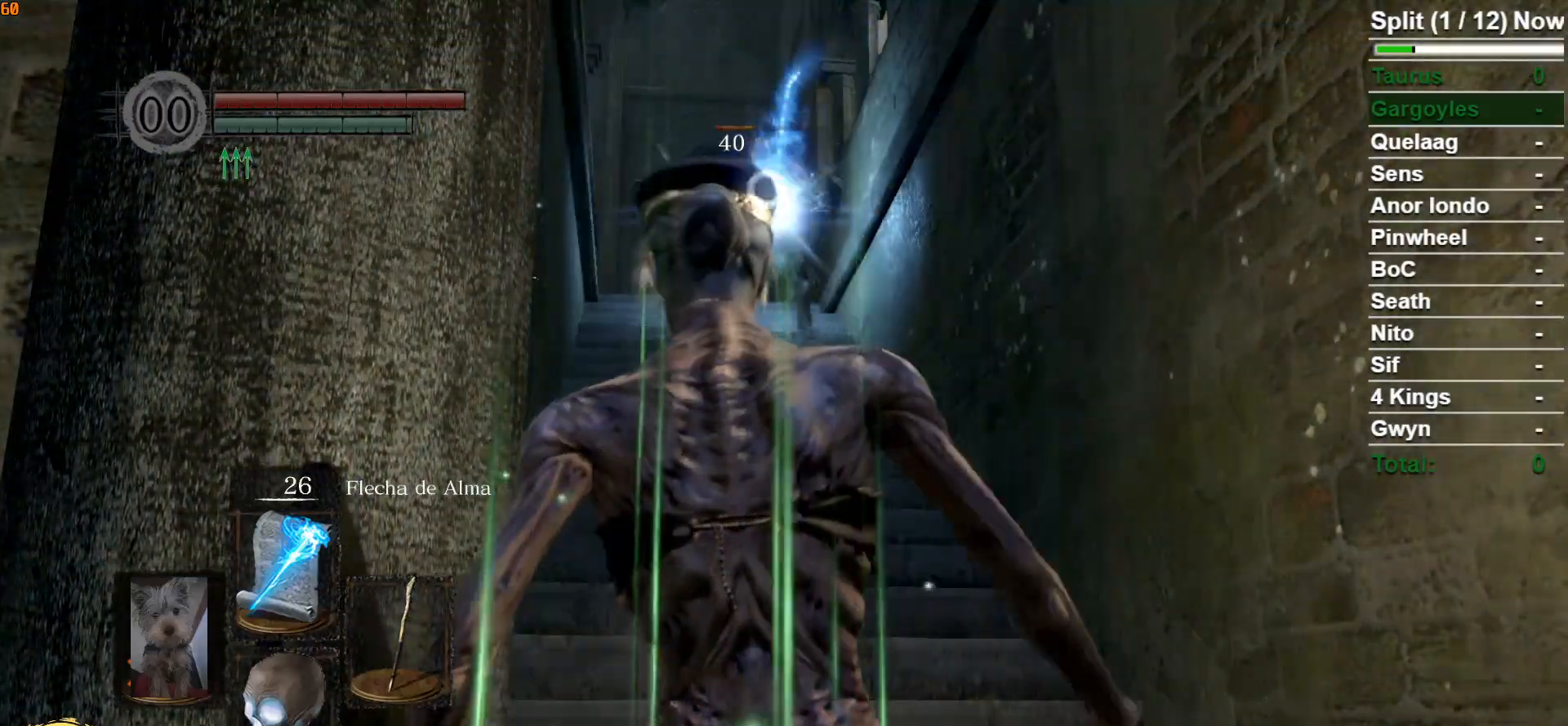
{"buttons": [], "left_stick": "center", "right_stick": "center", "events": [[350, "R1", "down"], [483, "R1", "up"]]}
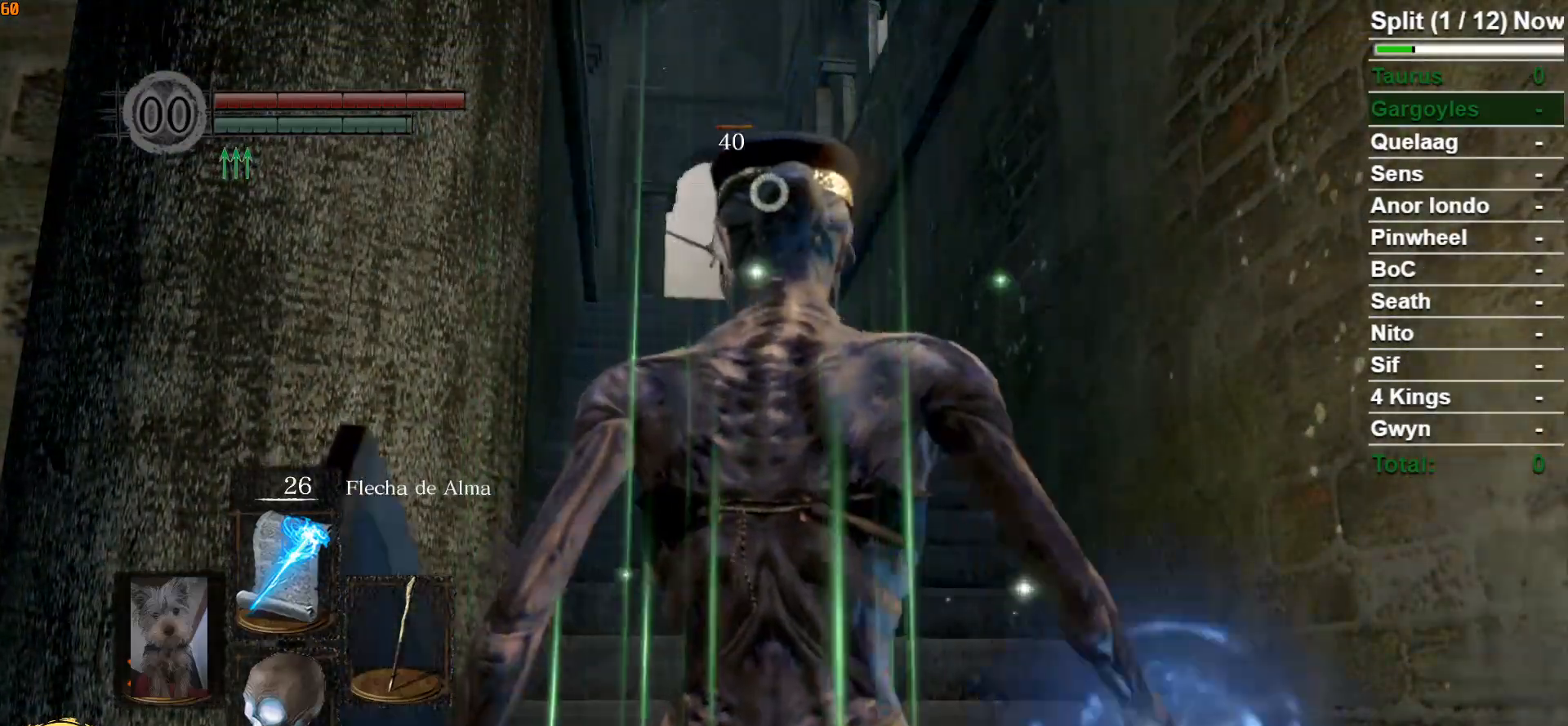
{"buttons": [], "left_stick": "center", "right_stick": "center", "events": []}
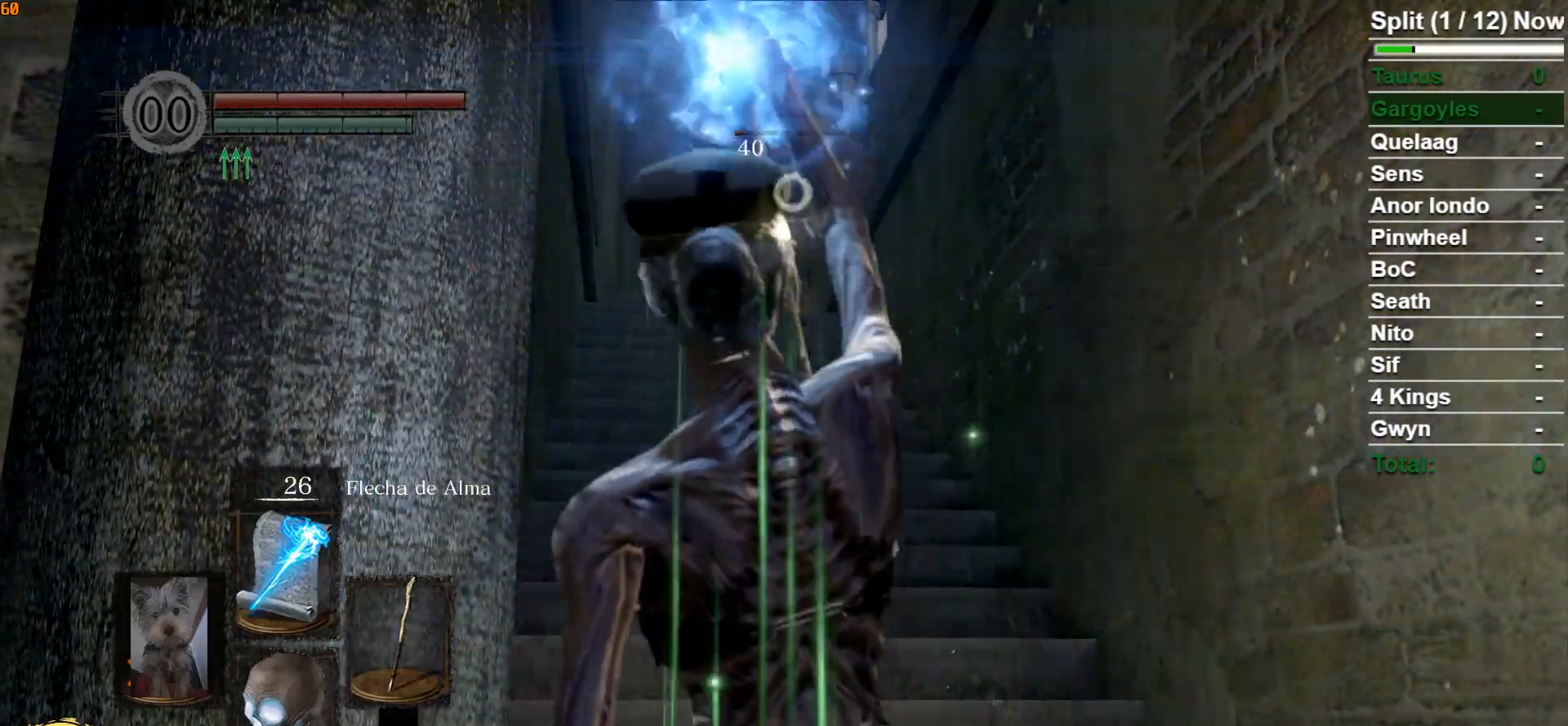
{"buttons": [], "left_stick": "center", "right_stick": "center", "events": []}
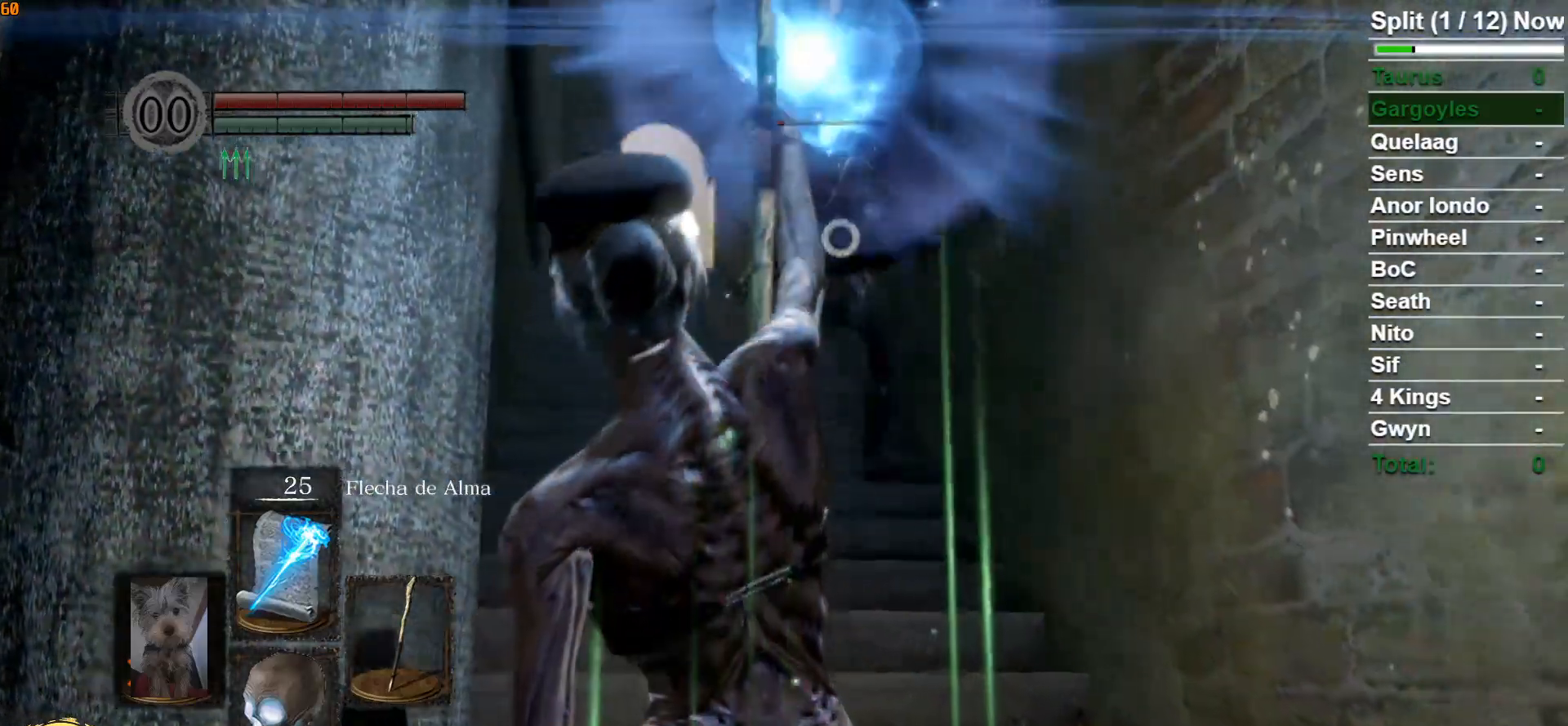
{"buttons": [], "left_stick": "down-left", "right_stick": "center", "events": [[433, "left_stick", "down"], [483, "left_stick", "down-left"]]}
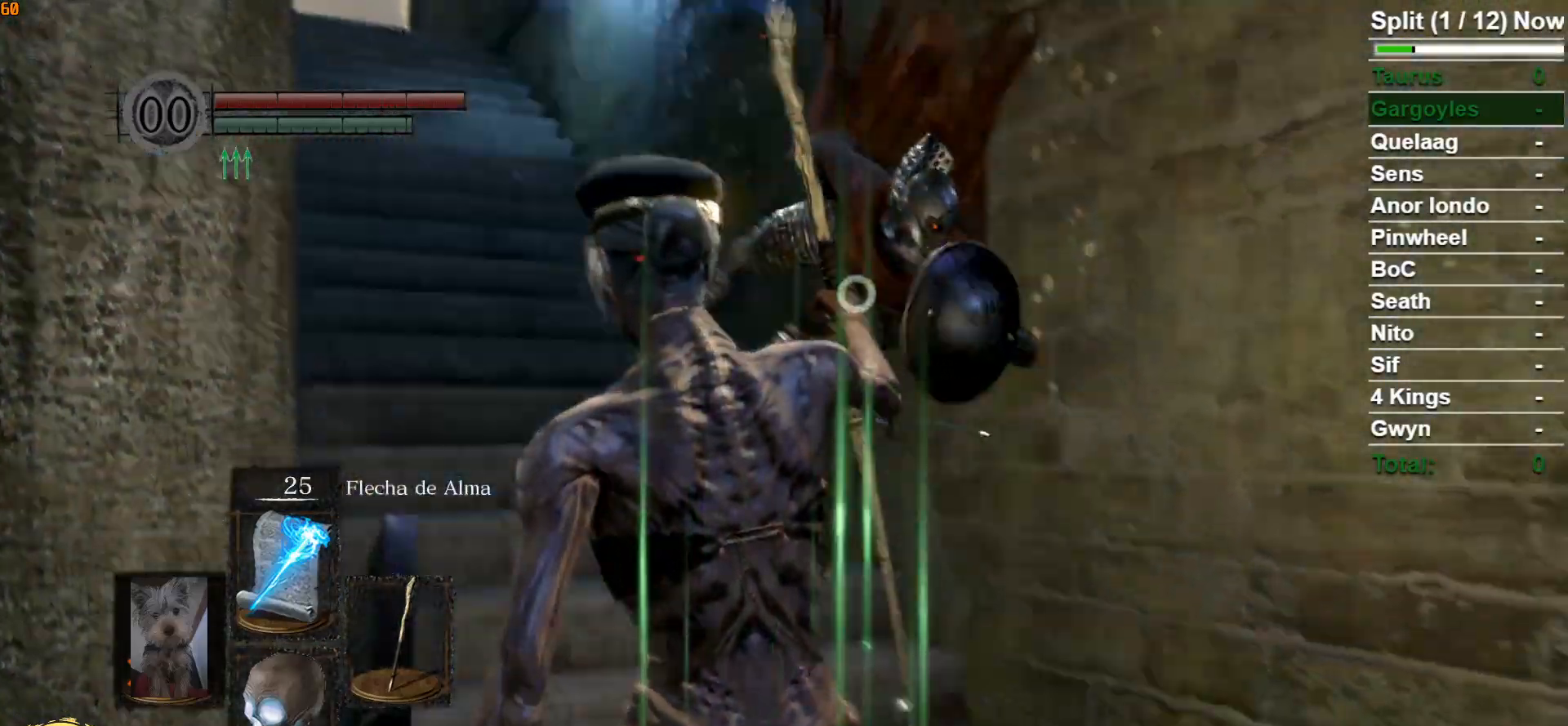
{"buttons": ["R1"], "left_stick": "down-left", "right_stick": "center", "events": [[483, "R1", "down"]]}
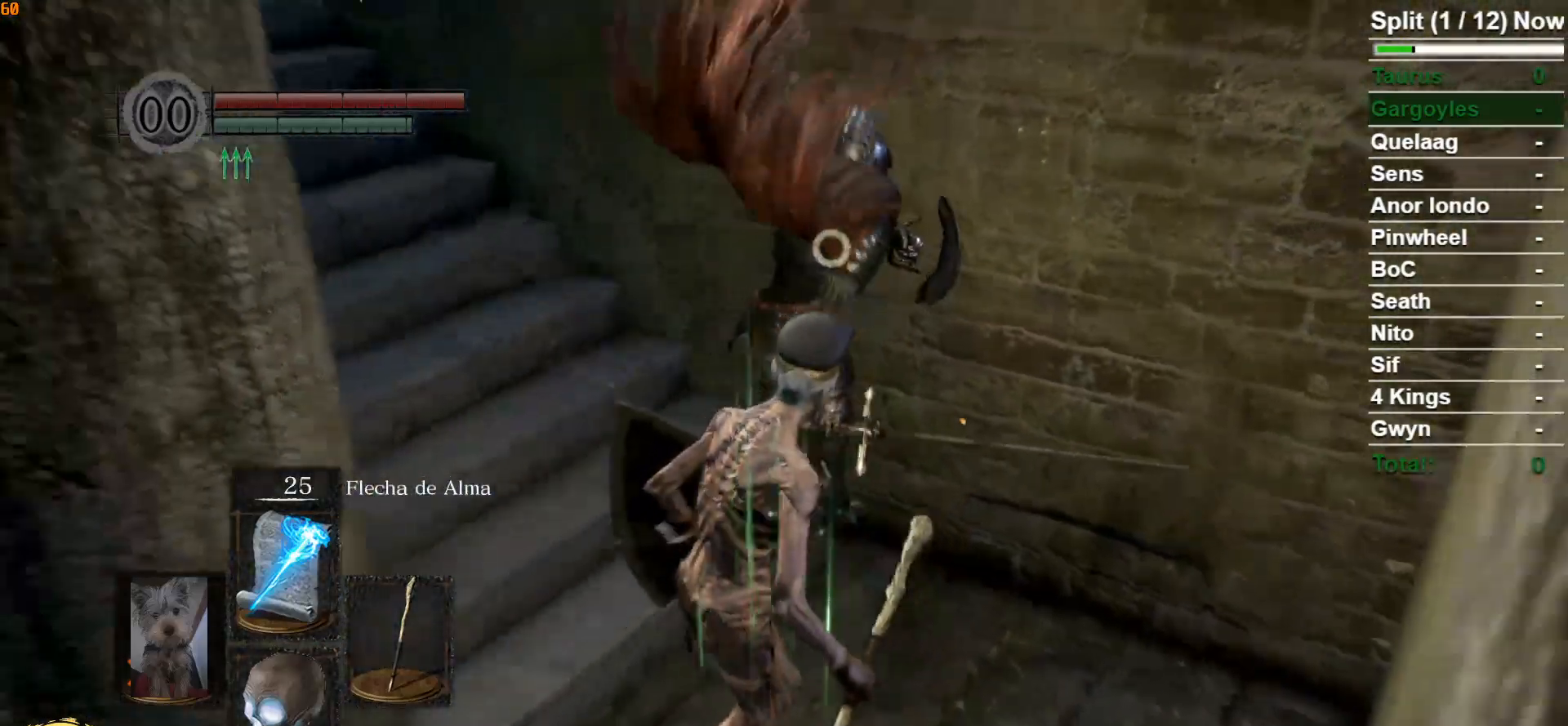
{"buttons": [], "left_stick": "right", "right_stick": "center", "events": [[150, "R1", "up"], [300, "left_stick", "down-right"], [417, "left_stick", "right"]]}
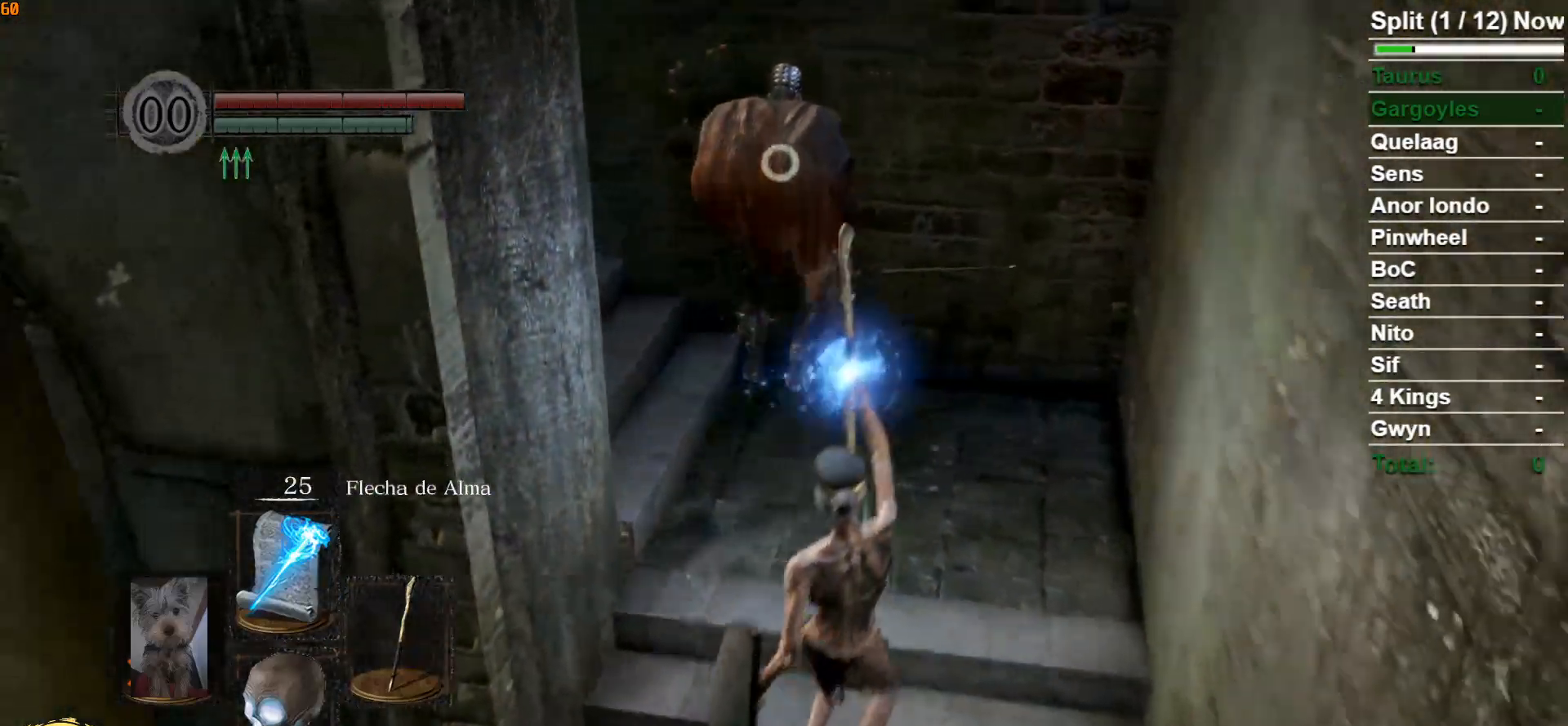
{"buttons": [], "left_stick": "center", "right_stick": "center", "events": [[33, "left_stick", "center"]]}
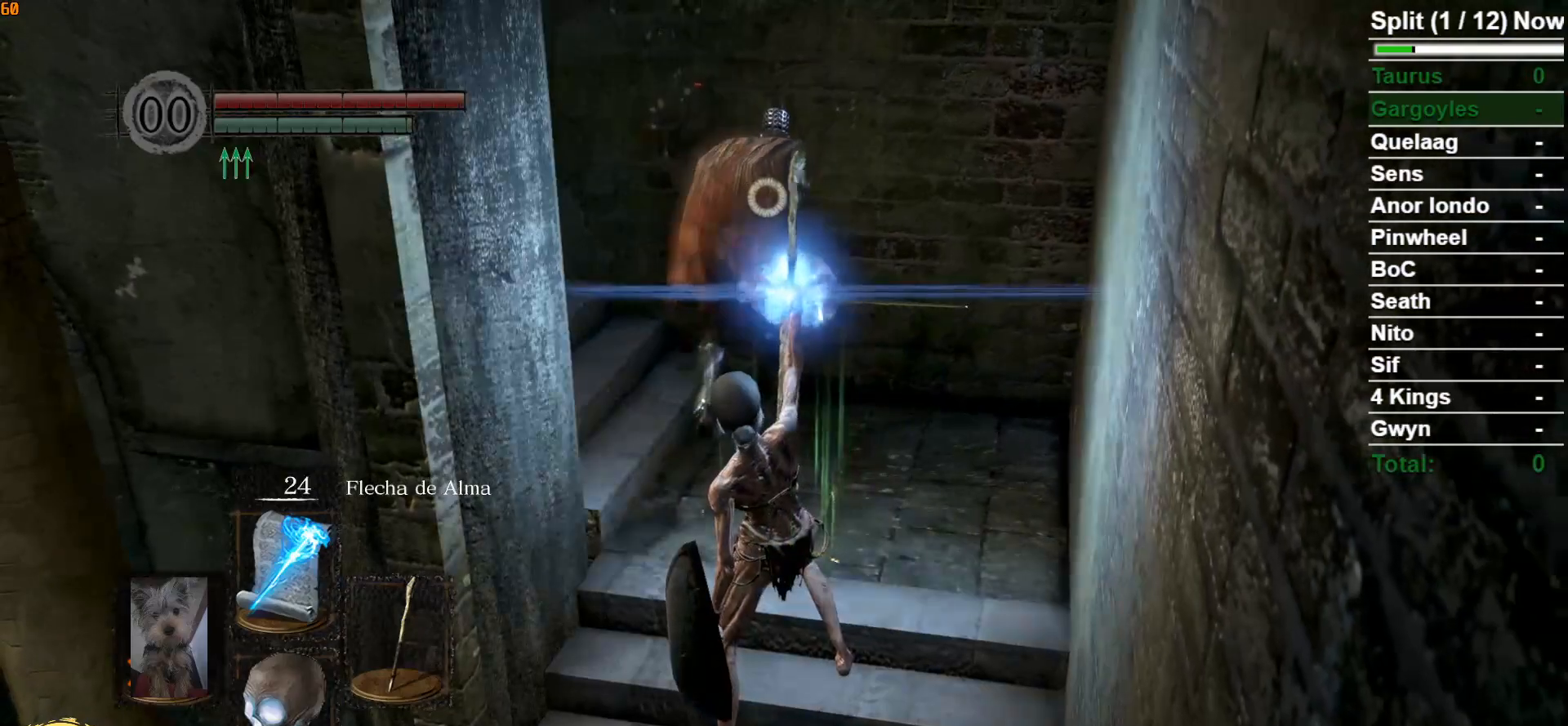
{"buttons": [], "left_stick": "center", "right_stick": "center", "events": [[317, "R3", "down"], [433, "R3", "up"]]}
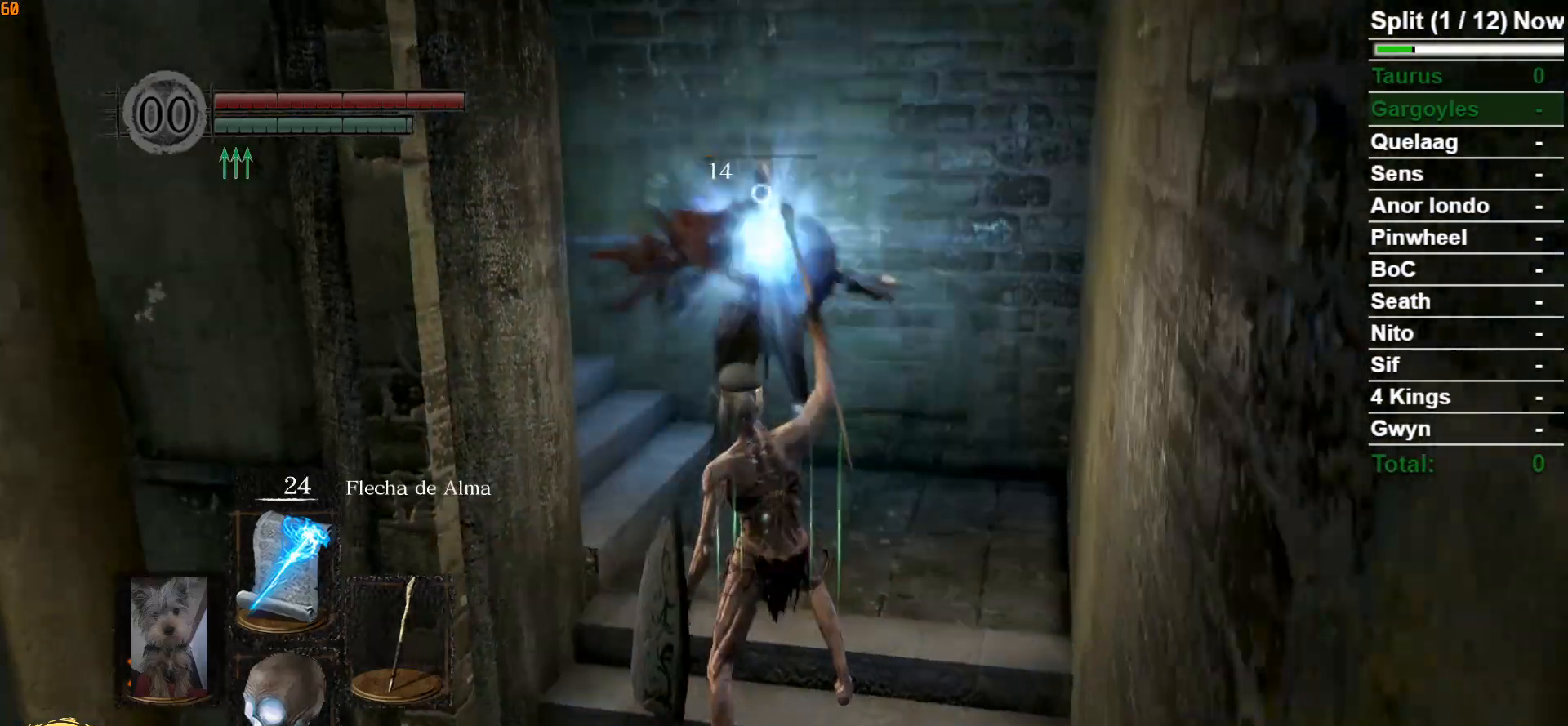
{"buttons": ["B"], "left_stick": "up", "right_stick": "down-left", "events": [[200, "left_stick", "up"], [333, "right_stick", "down-left"], [467, "B", "down"]]}
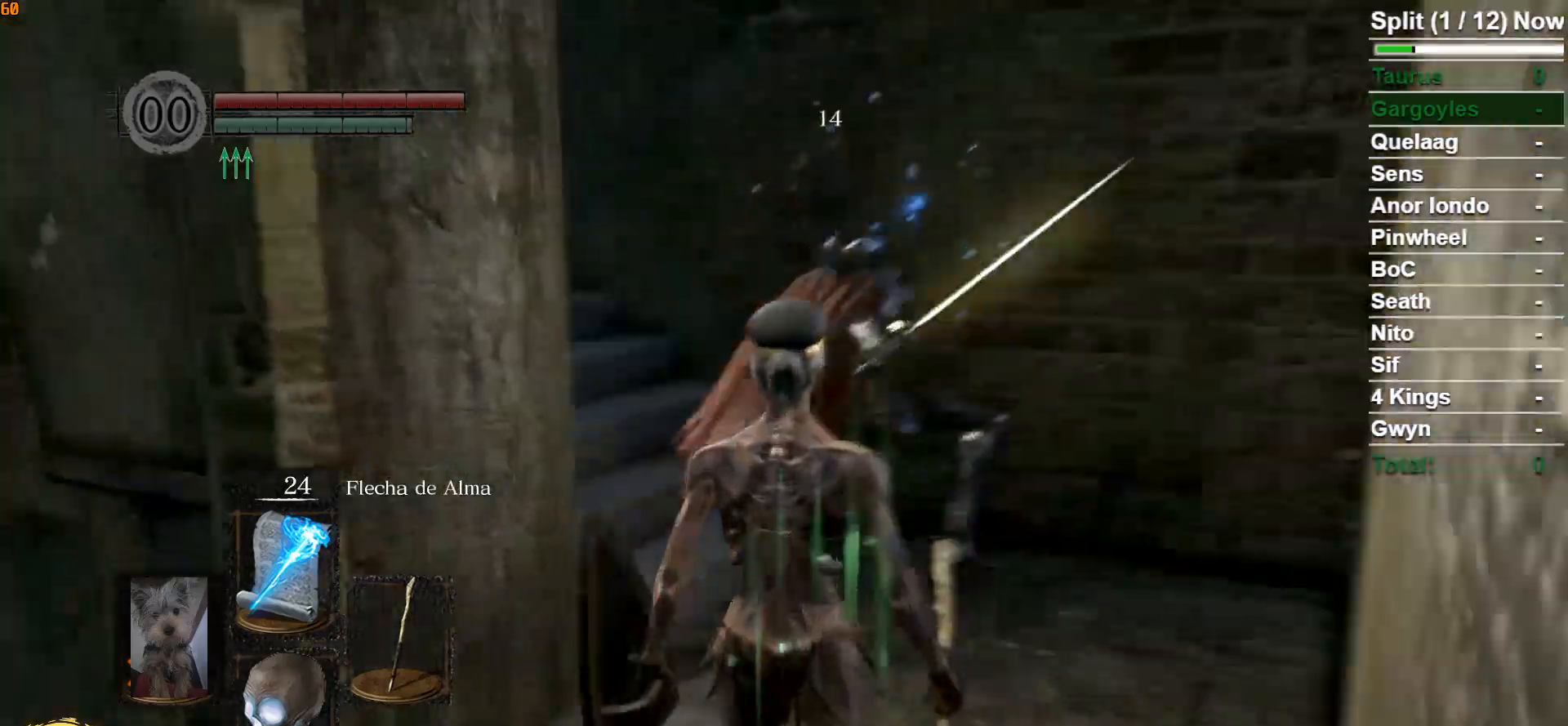
{"buttons": ["B"], "left_stick": "up", "right_stick": "left", "events": [[117, "right_stick", "center"], [417, "right_stick", "down-left"], [467, "right_stick", "left"]]}
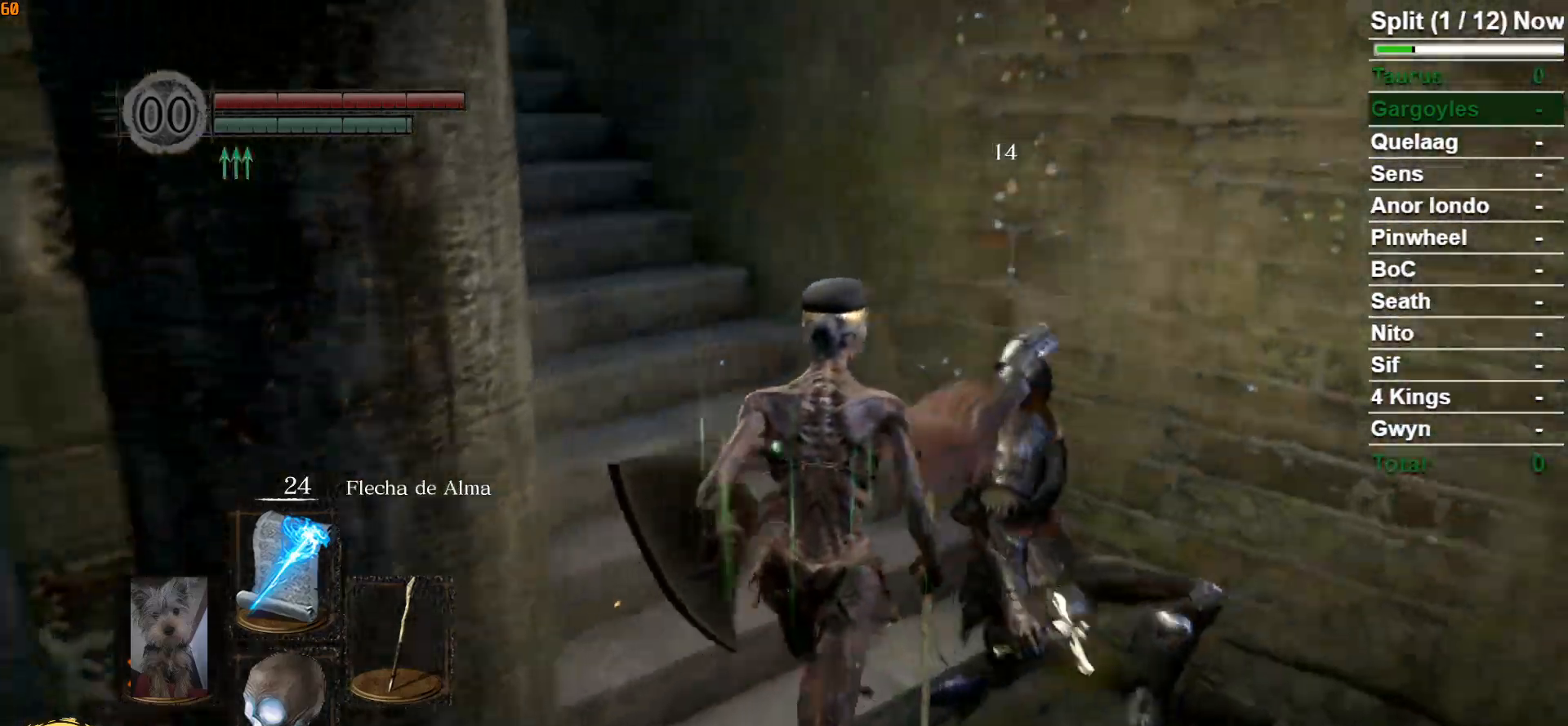
{"buttons": ["B"], "left_stick": "up", "right_stick": "center", "events": [[367, "right_stick", "center"]]}
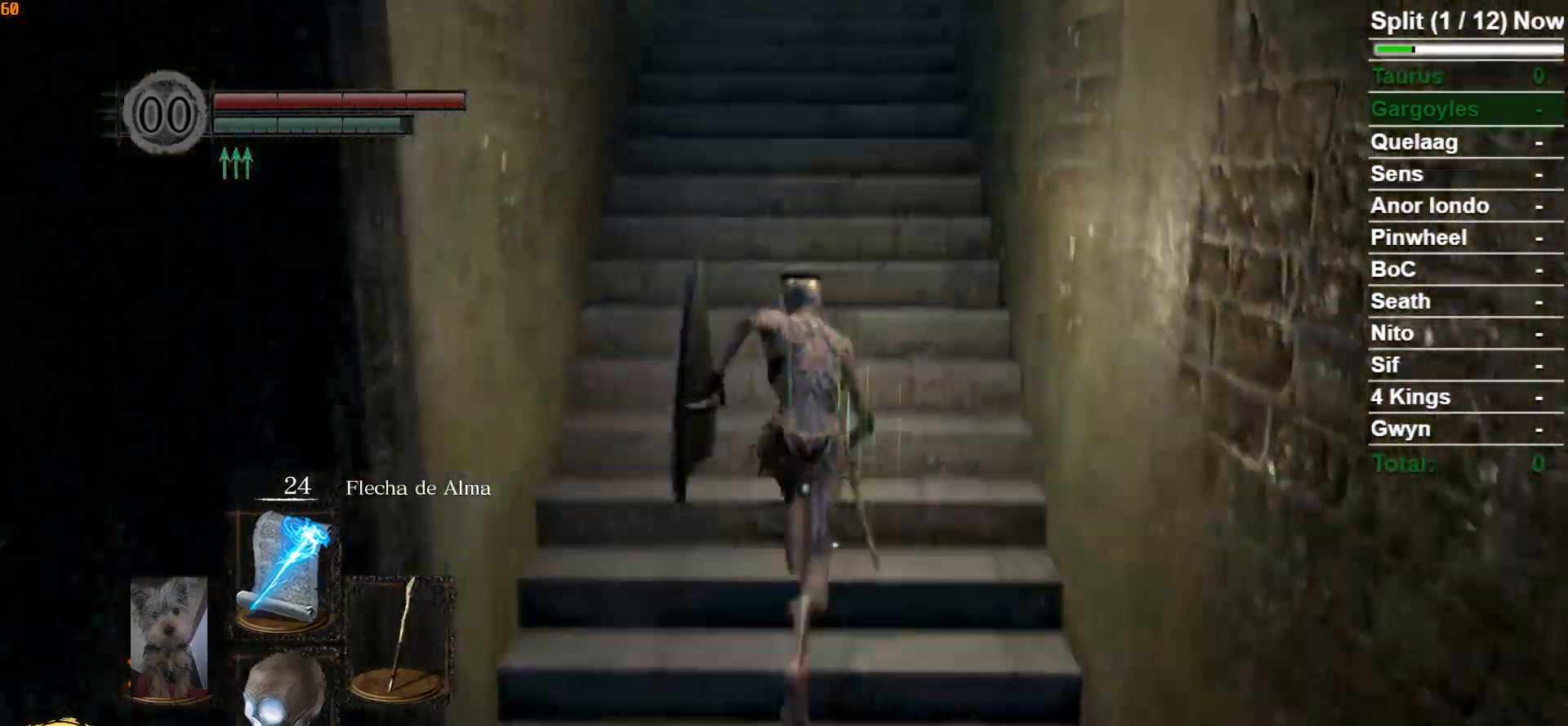
{"buttons": ["B"], "left_stick": "up", "right_stick": "center", "events": []}
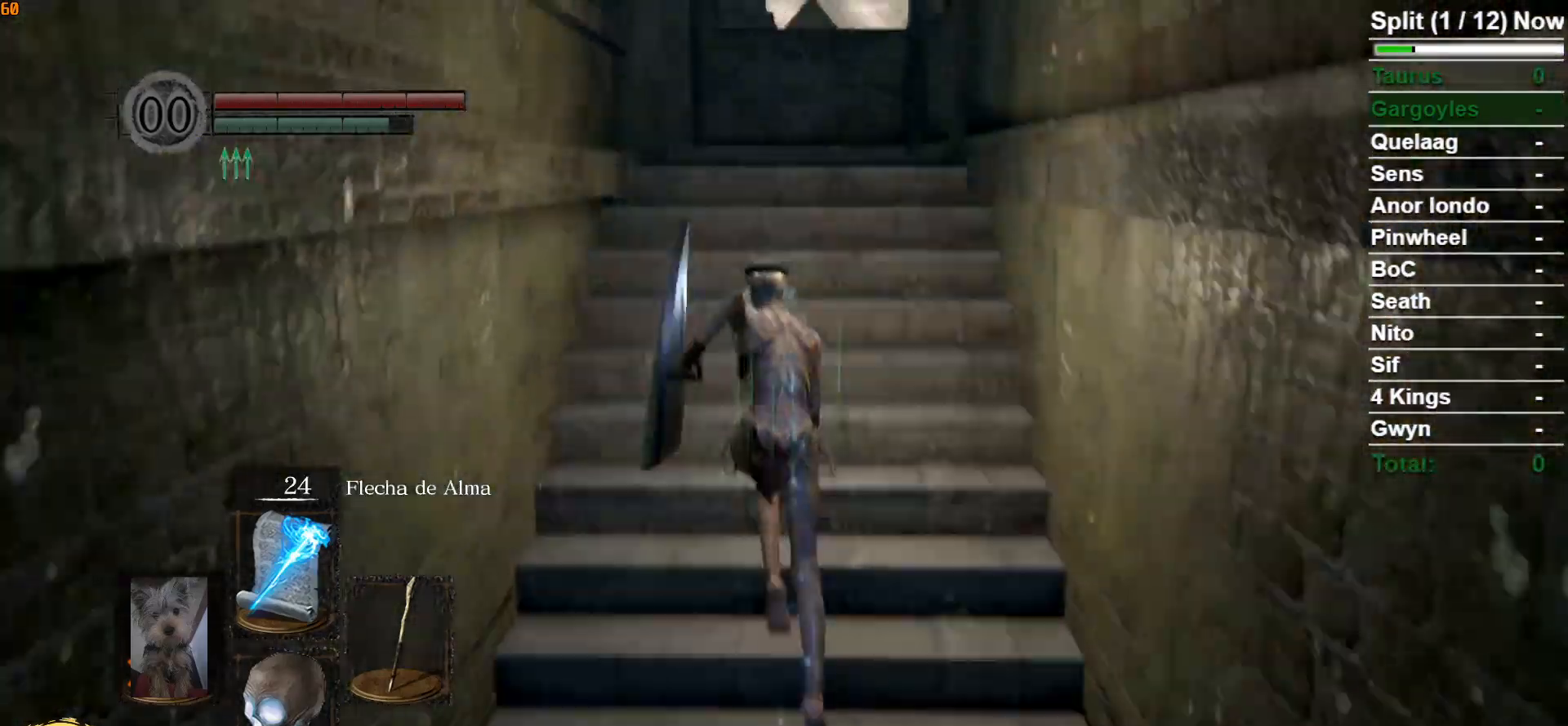
{"buttons": ["B"], "left_stick": "up", "right_stick": "down-left", "events": [[300, "right_stick", "down-left"]]}
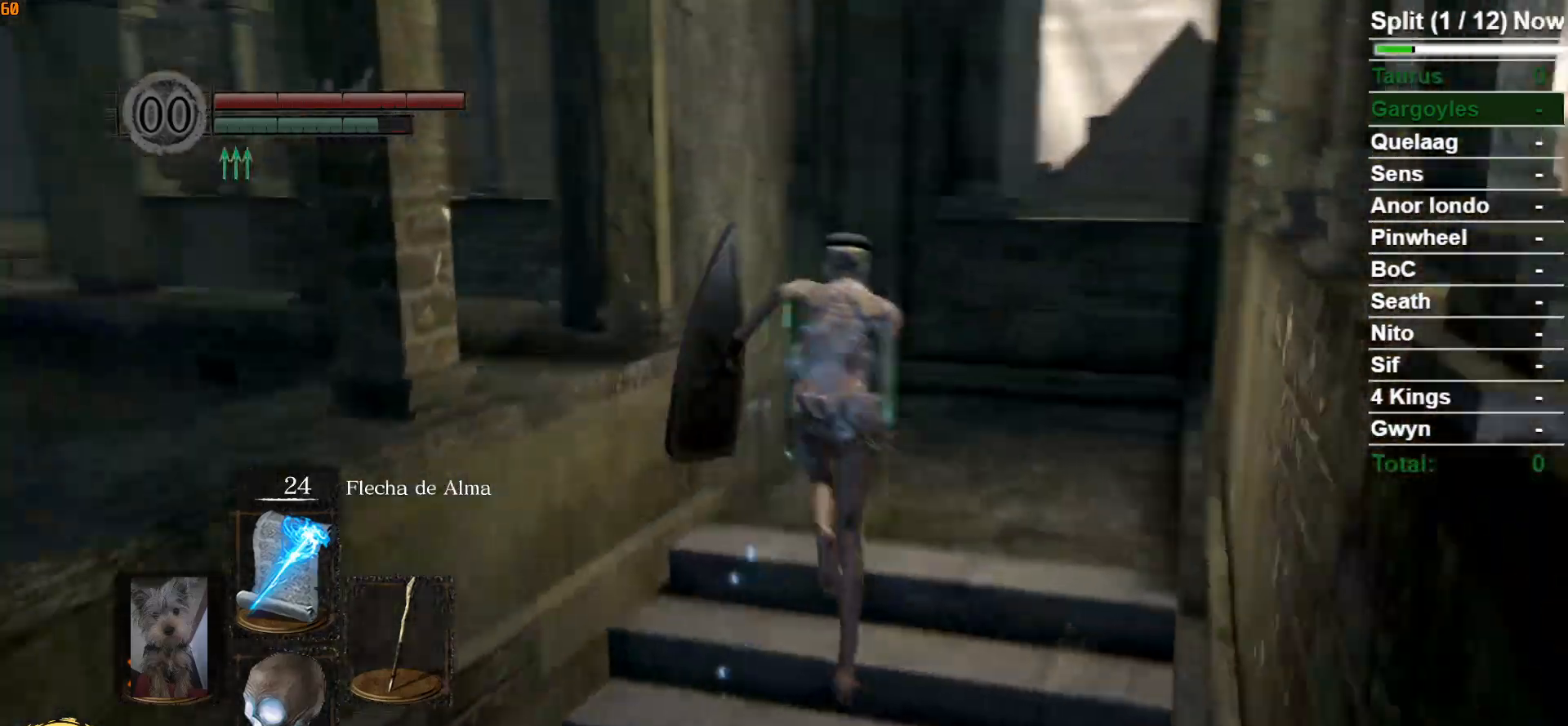
{"buttons": ["B"], "left_stick": "up", "right_stick": "center", "events": [[417, "right_stick", "center"]]}
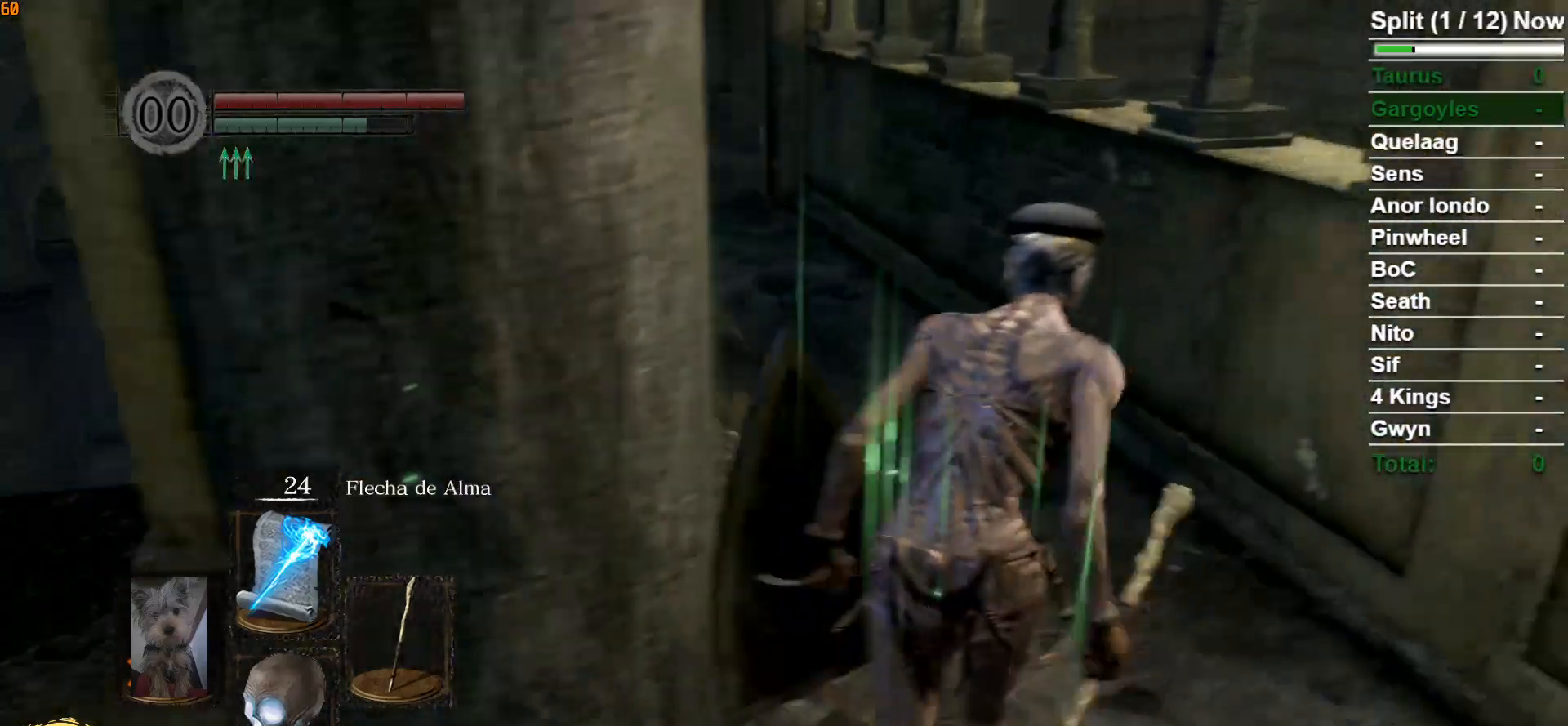
{"buttons": ["B"], "left_stick": "up", "right_stick": "center", "events": []}
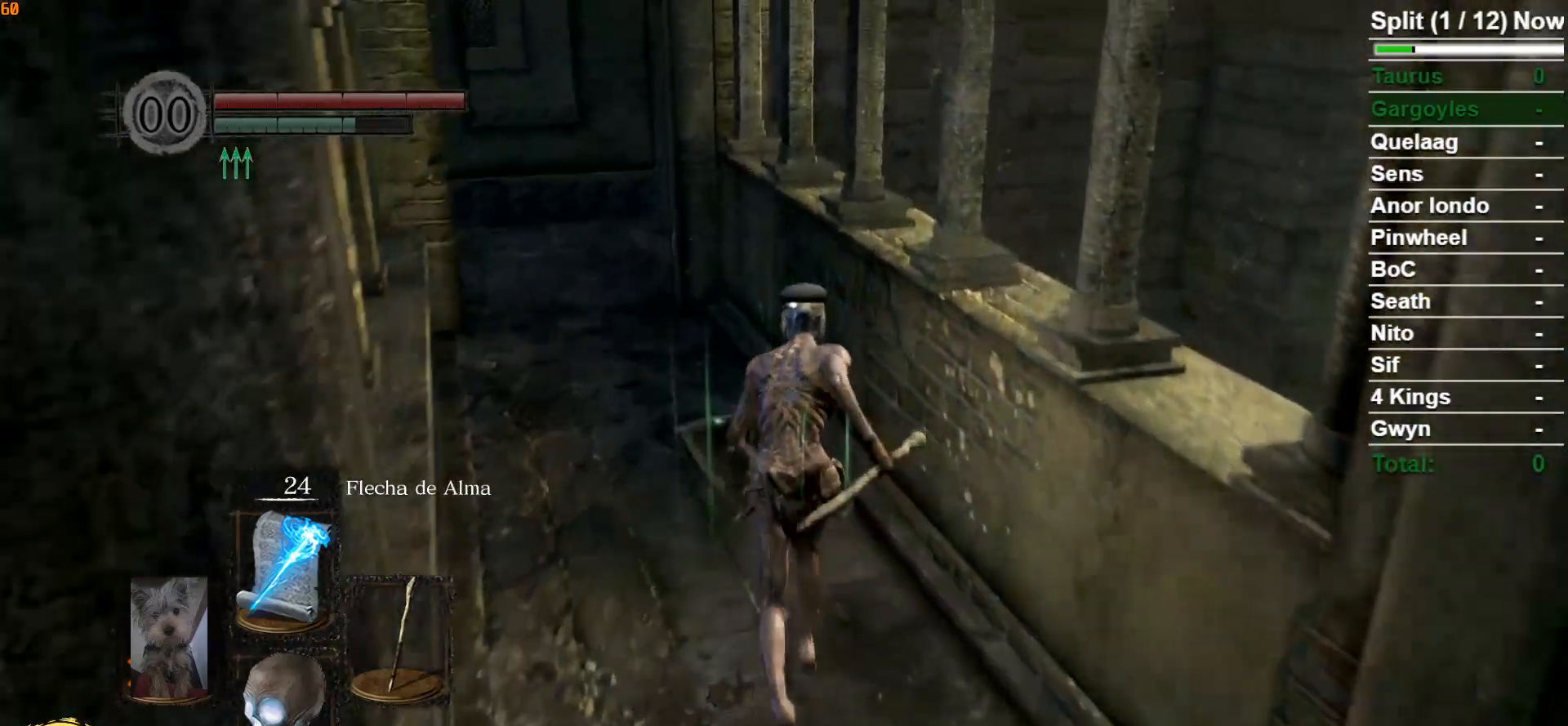
{"buttons": ["B"], "left_stick": "up", "right_stick": "center", "events": [[233, "DPAD_UP", "down"], [317, "DPAD_UP", "up"]]}
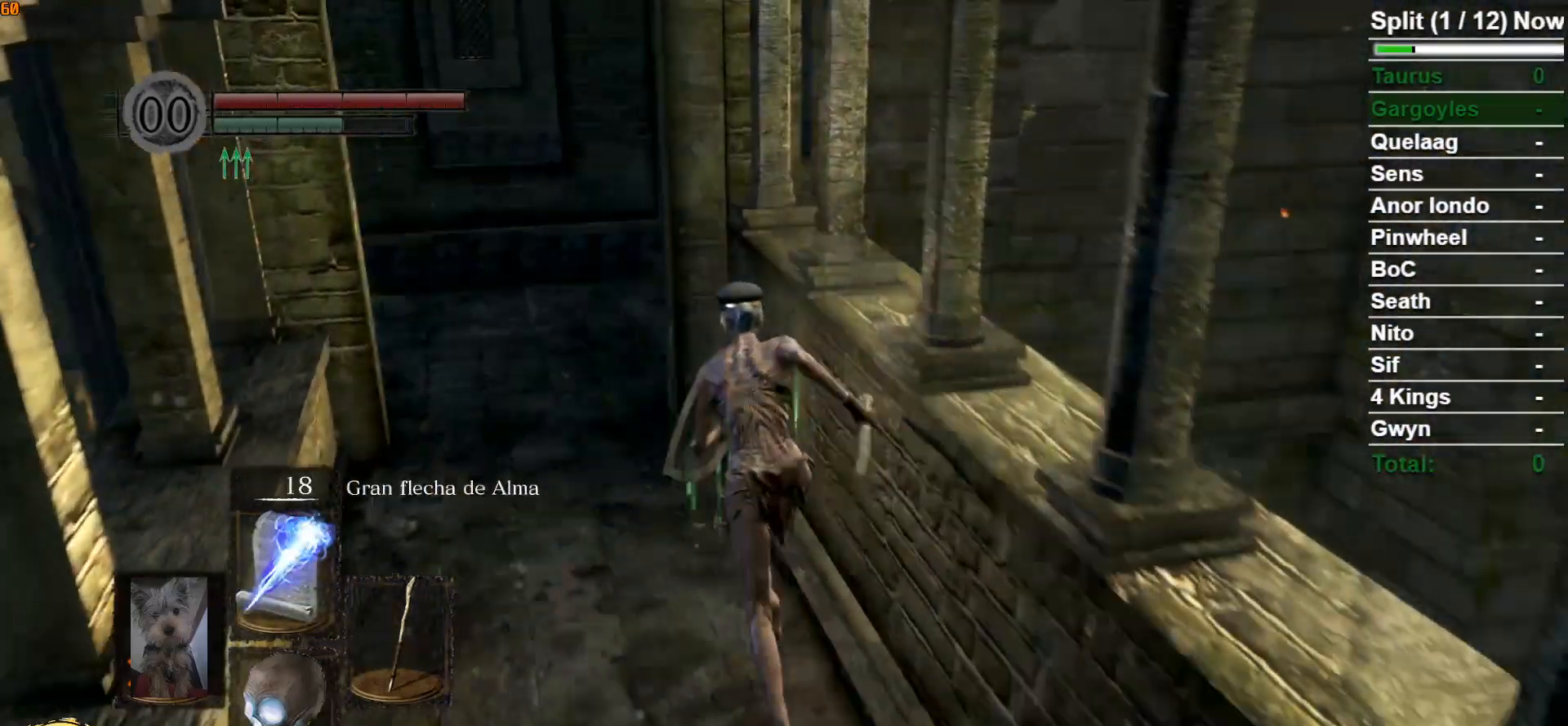
{"buttons": ["B"], "left_stick": "up-left", "right_stick": "down-right", "events": [[133, "left_stick", "up-left"], [267, "right_stick", "down-right"]]}